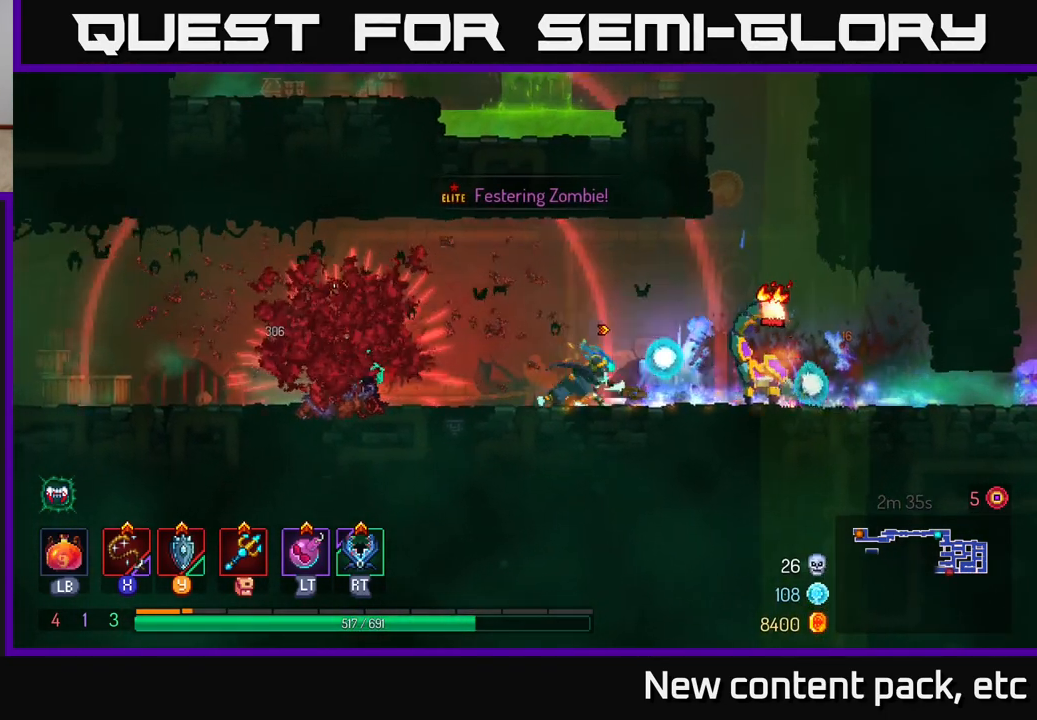
Gameplay with a controller (Xbox layout); each line is a JSON object with the inputs held at the frame after it. "events" lists button and stick changes between this image and that frame as [ms after this image, input, new state], when the widget could be followed in between. Not read: L3 R3.
{"buttons": [], "left_stick": "right", "right_stick": "center", "events": [[50, "X", "down"], [117, "X", "up"], [167, "X", "down"], [233, "X", "up"]]}
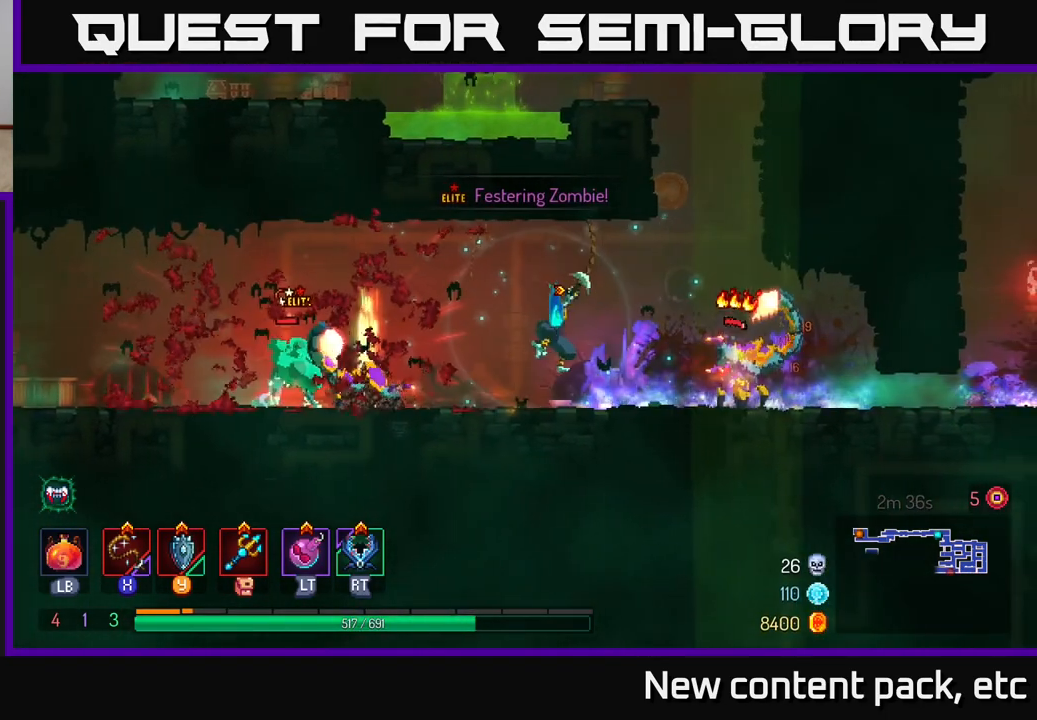
{"buttons": ["B"], "left_stick": "right", "right_stick": "center", "events": [[167, "B", "down"], [250, "B", "up"], [317, "B", "down"], [400, "B", "up"], [467, "B", "down"]]}
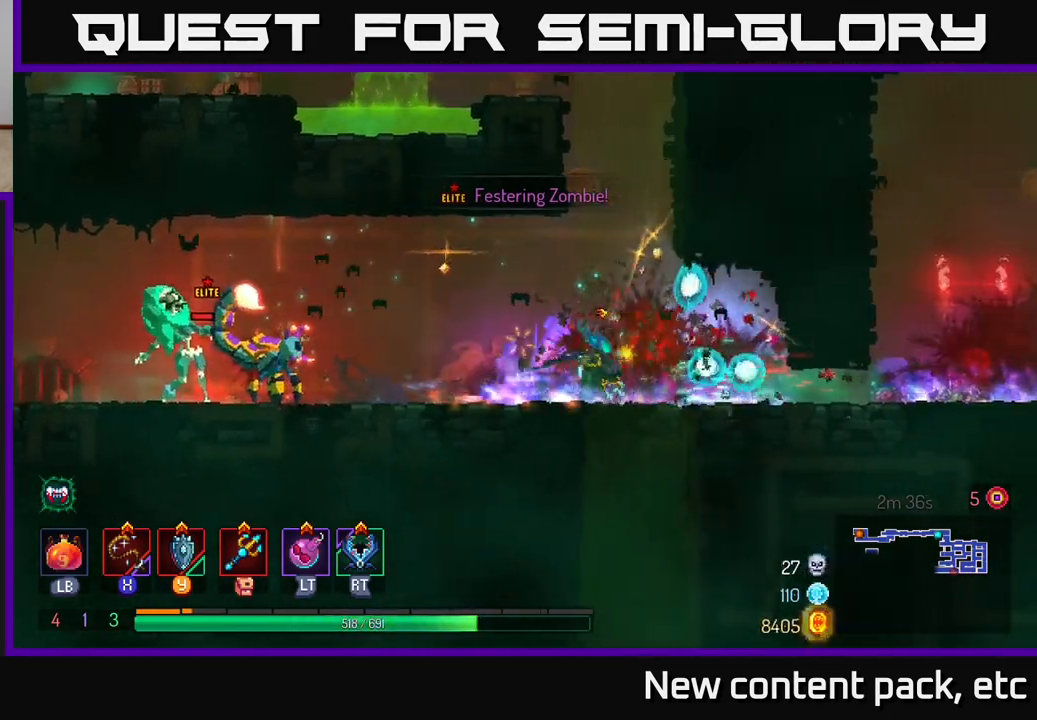
{"buttons": [], "left_stick": "right", "right_stick": "center", "events": [[33, "B", "up"]]}
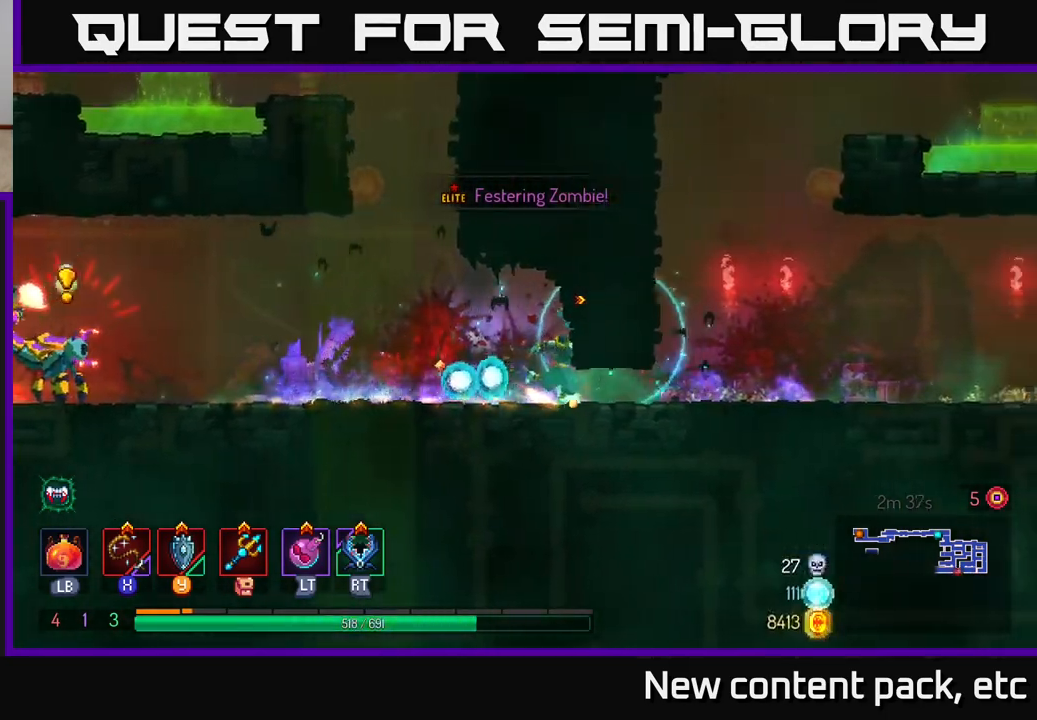
{"buttons": [], "left_stick": "right", "right_stick": "center", "events": [[33, "B", "down"], [100, "B", "up"], [150, "B", "down"], [233, "B", "up"]]}
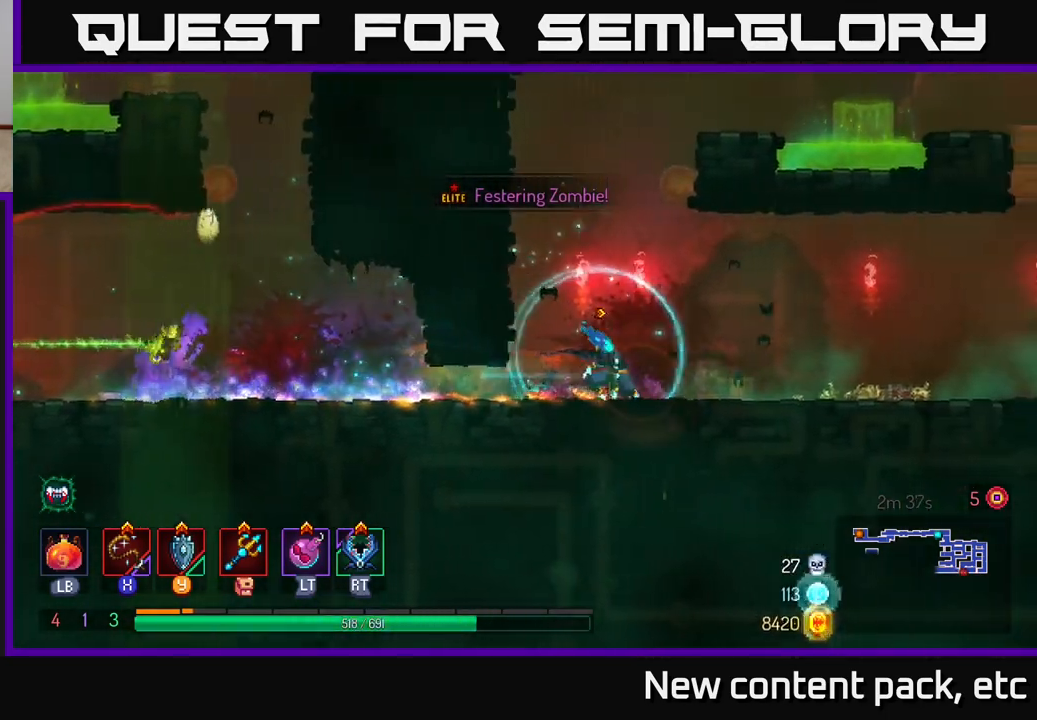
{"buttons": [], "left_stick": "right", "right_stick": "center", "events": []}
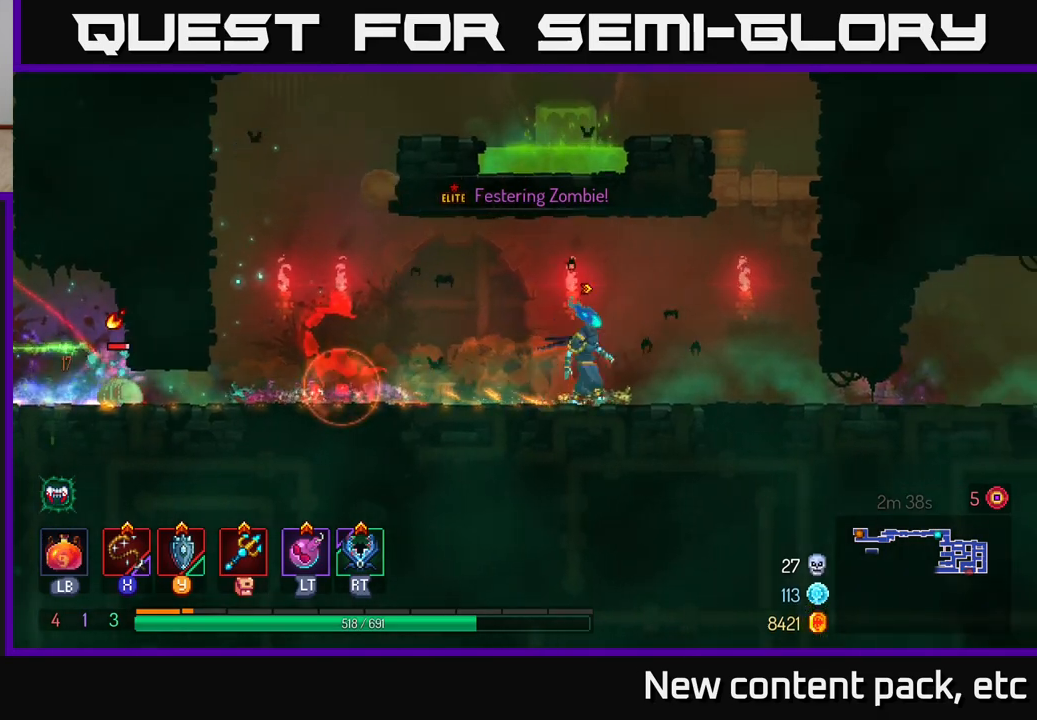
{"buttons": [], "left_stick": "center", "right_stick": "center", "events": [[33, "left_stick", "left"], [183, "left_stick", "center"]]}
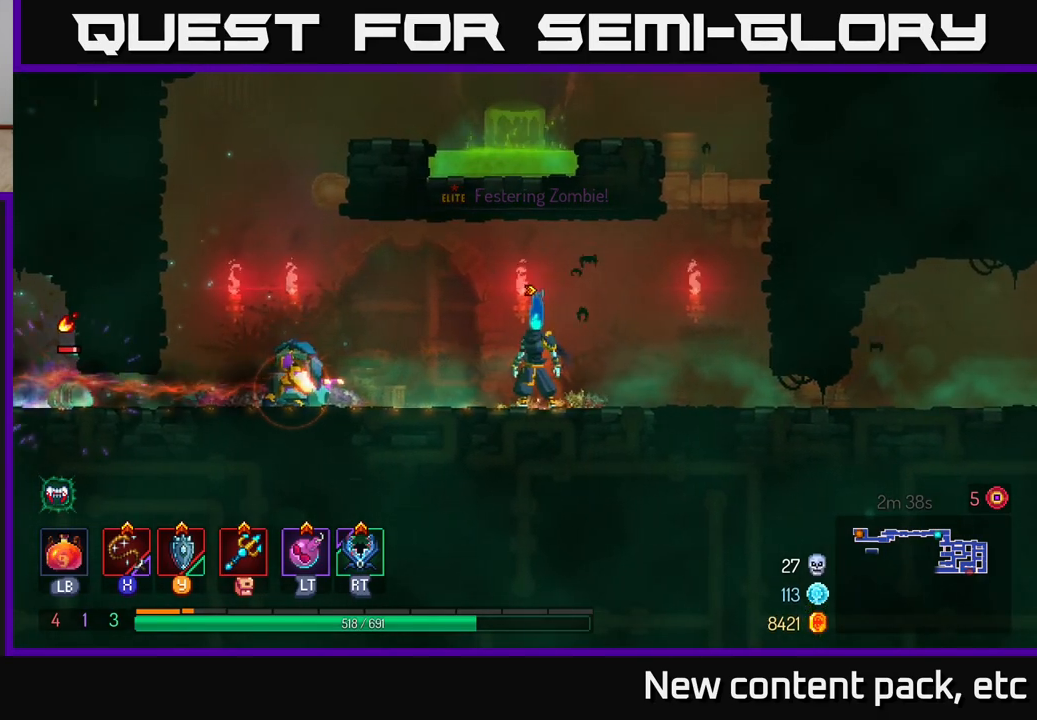
{"buttons": [], "left_stick": "center", "right_stick": "center", "events": [[283, "left_stick", "left"], [317, "L2", "down"], [367, "left_stick", "center"], [400, "L2", "up"]]}
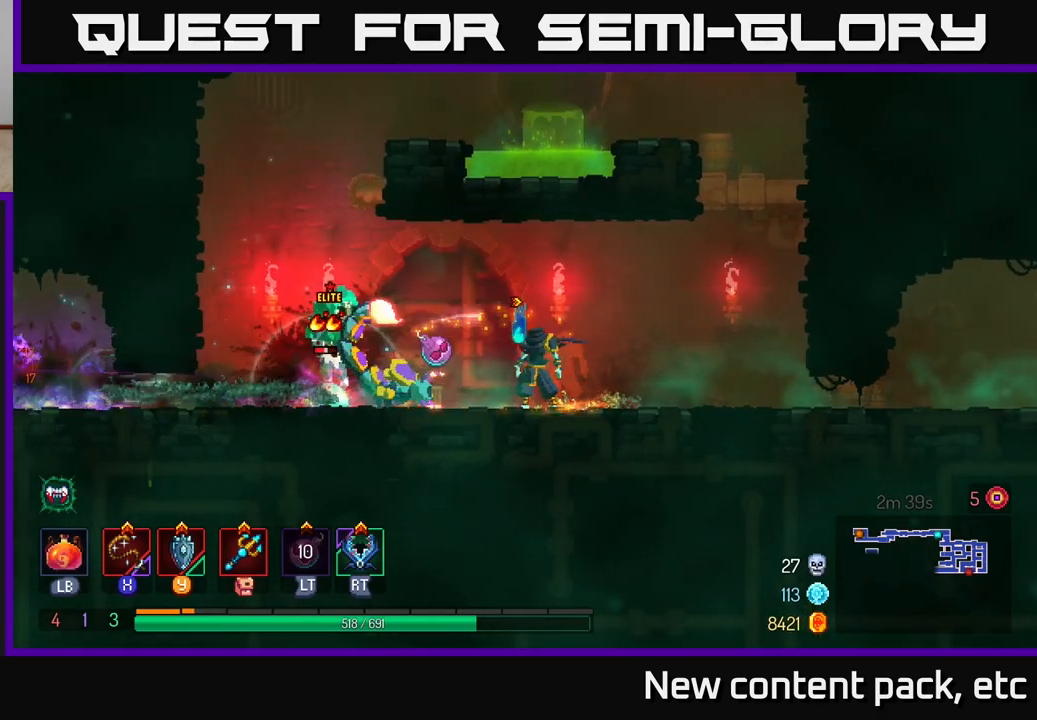
{"buttons": [], "left_stick": "right", "right_stick": "center", "events": [[67, "R2", "down"], [167, "R2", "up"], [183, "left_stick", "down-left"], [283, "left_stick", "right"], [383, "B", "down"], [483, "B", "up"]]}
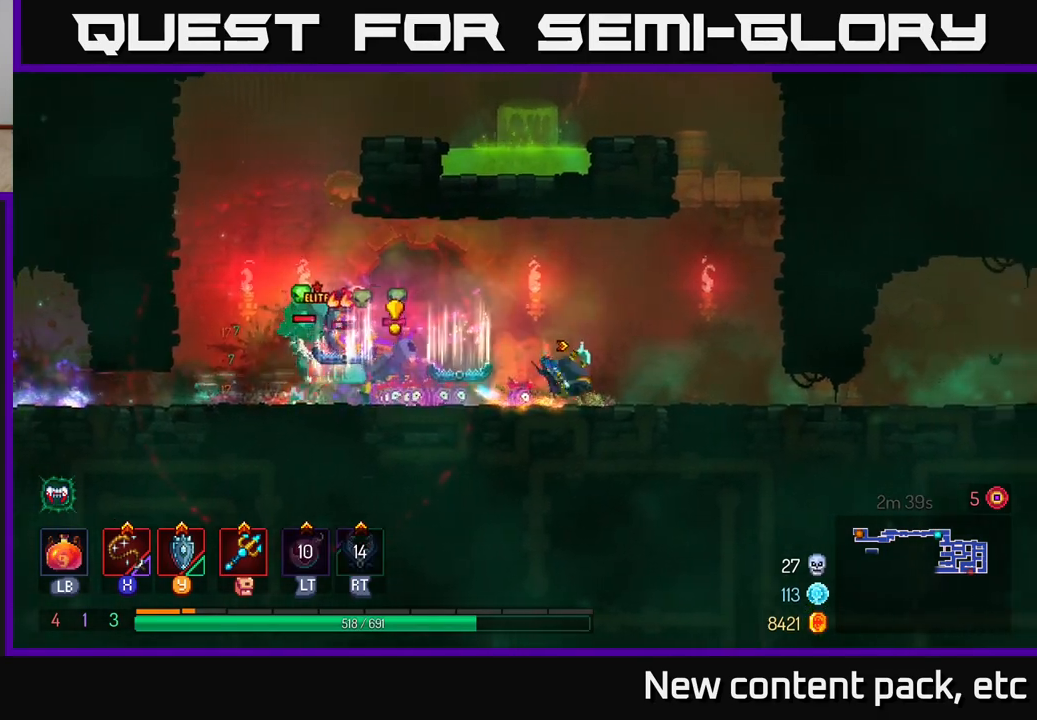
{"buttons": [], "left_stick": "center", "right_stick": "center", "events": [[300, "left_stick", "up"], [383, "left_stick", "left"], [500, "left_stick", "center"]]}
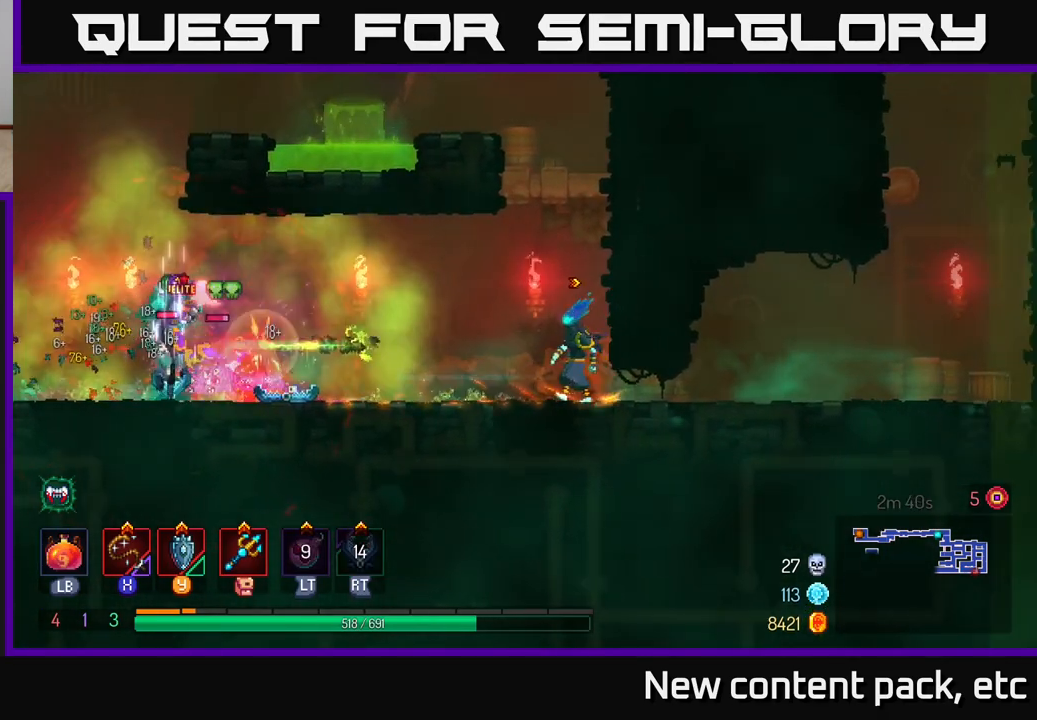
{"buttons": ["B"], "left_stick": "right", "right_stick": "center", "events": [[100, "left_stick", "right"], [283, "B", "down"], [400, "B", "up"], [467, "B", "down"]]}
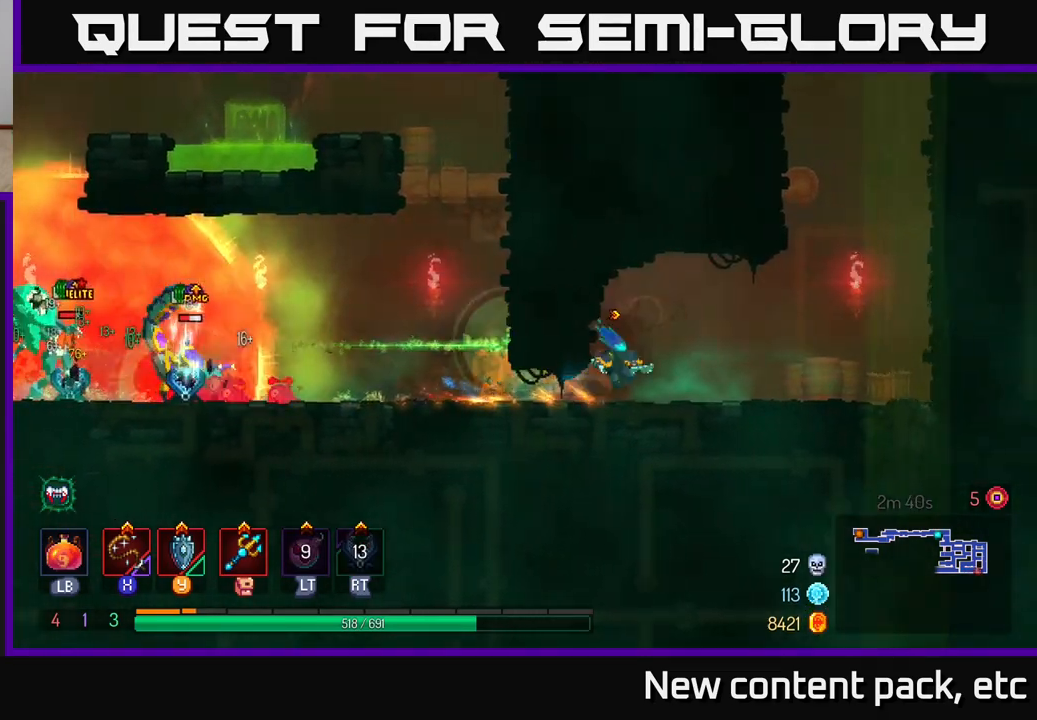
{"buttons": [], "left_stick": "center", "right_stick": "center", "events": [[33, "B", "up"], [200, "left_stick", "up-right"], [383, "left_stick", "center"]]}
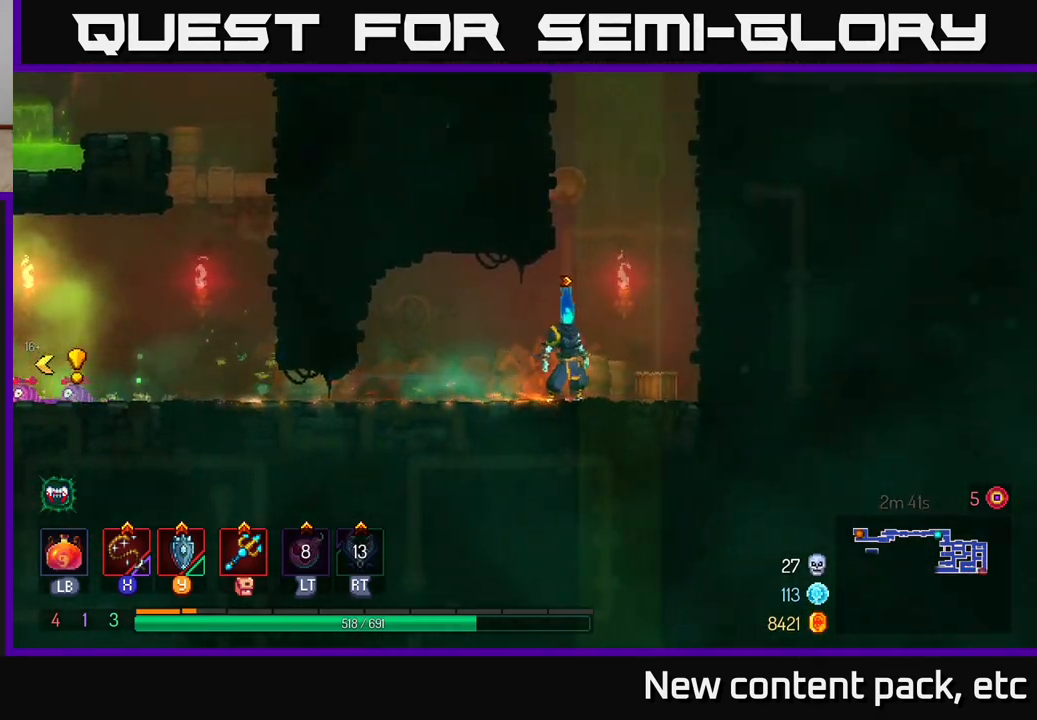
{"buttons": [], "left_stick": "center", "right_stick": "center", "events": [[17, "left_stick", "right"], [267, "left_stick", "left"], [433, "left_stick", "center"]]}
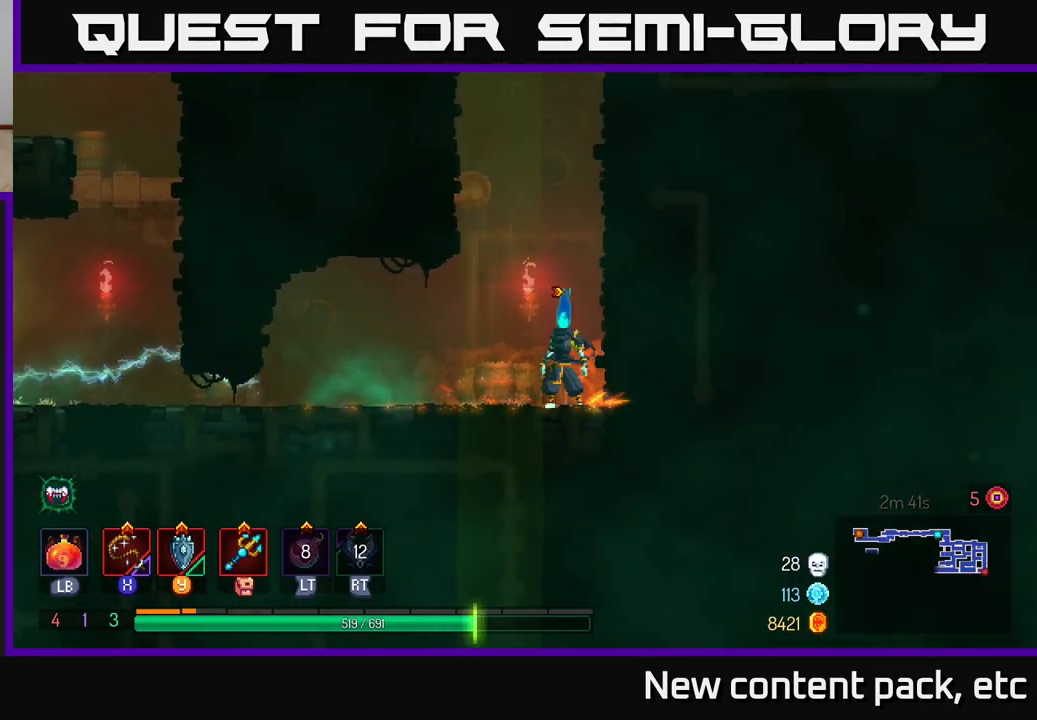
{"buttons": [], "left_stick": "center", "right_stick": "center", "events": [[283, "X", "down"], [350, "left_stick", "left"], [367, "X", "up"], [467, "left_stick", "center"]]}
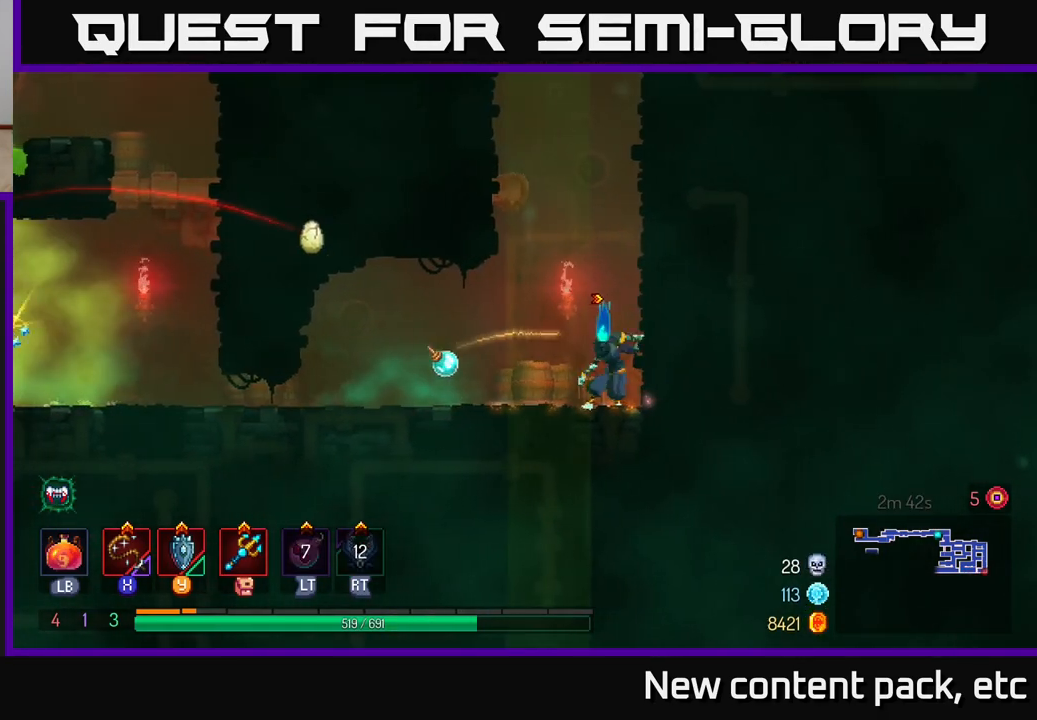
{"buttons": [], "left_stick": "left", "right_stick": "center", "events": [[233, "left_stick", "left"], [367, "B", "down"], [467, "B", "up"]]}
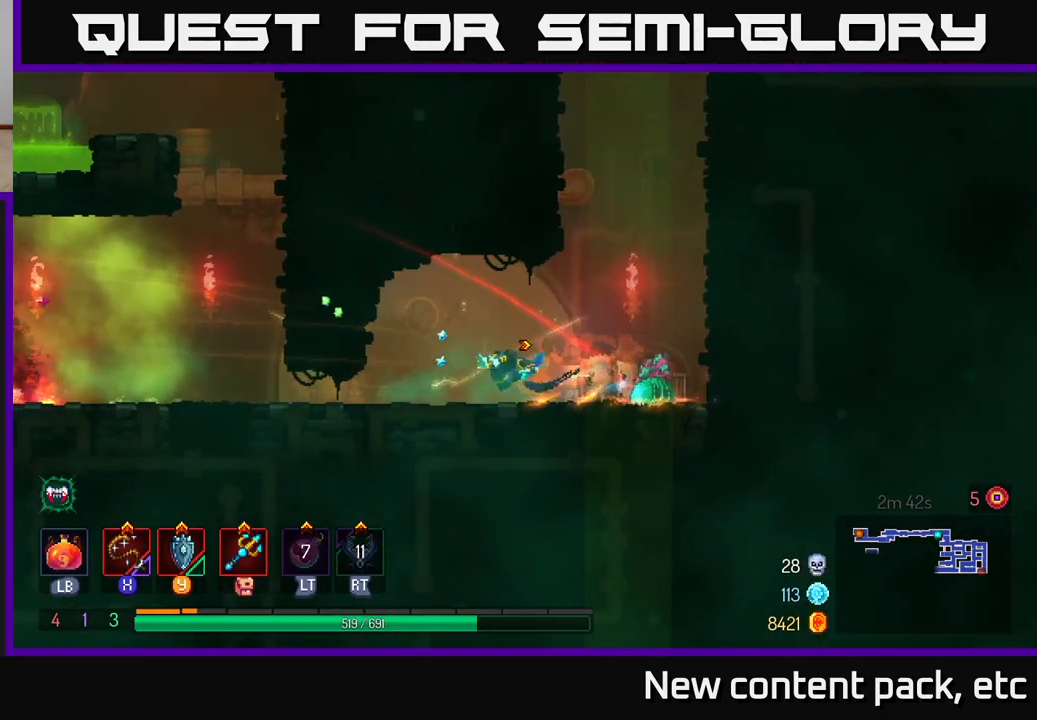
{"buttons": [], "left_stick": "left", "right_stick": "center", "events": [[17, "B", "down"], [100, "B", "up"]]}
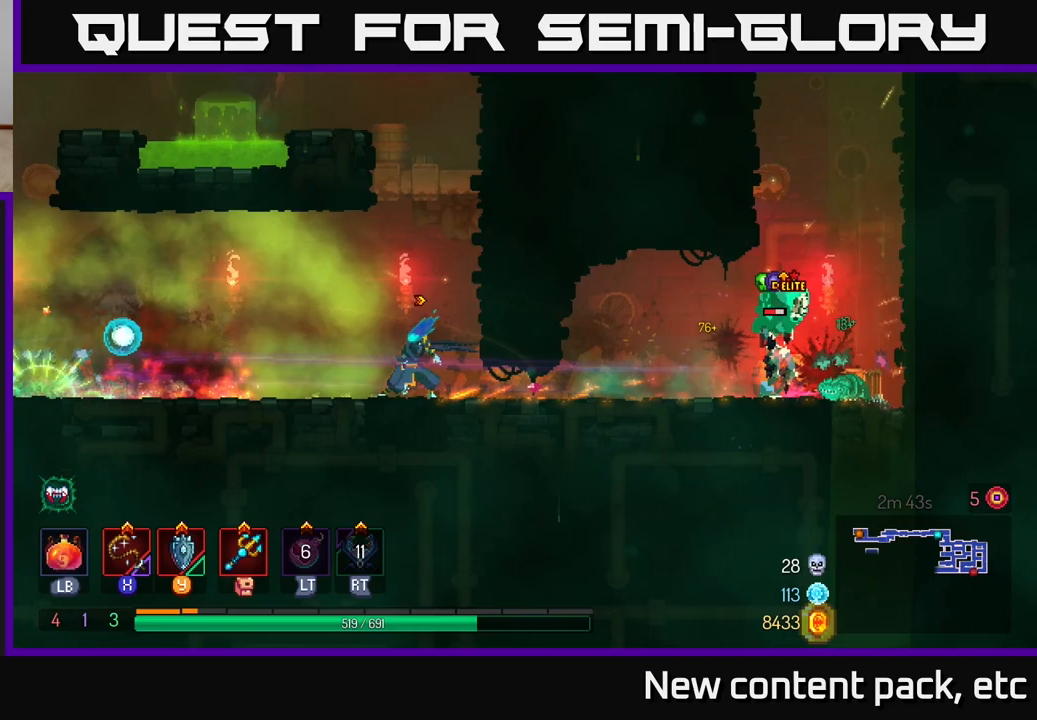
{"buttons": [], "left_stick": "left", "right_stick": "center", "events": []}
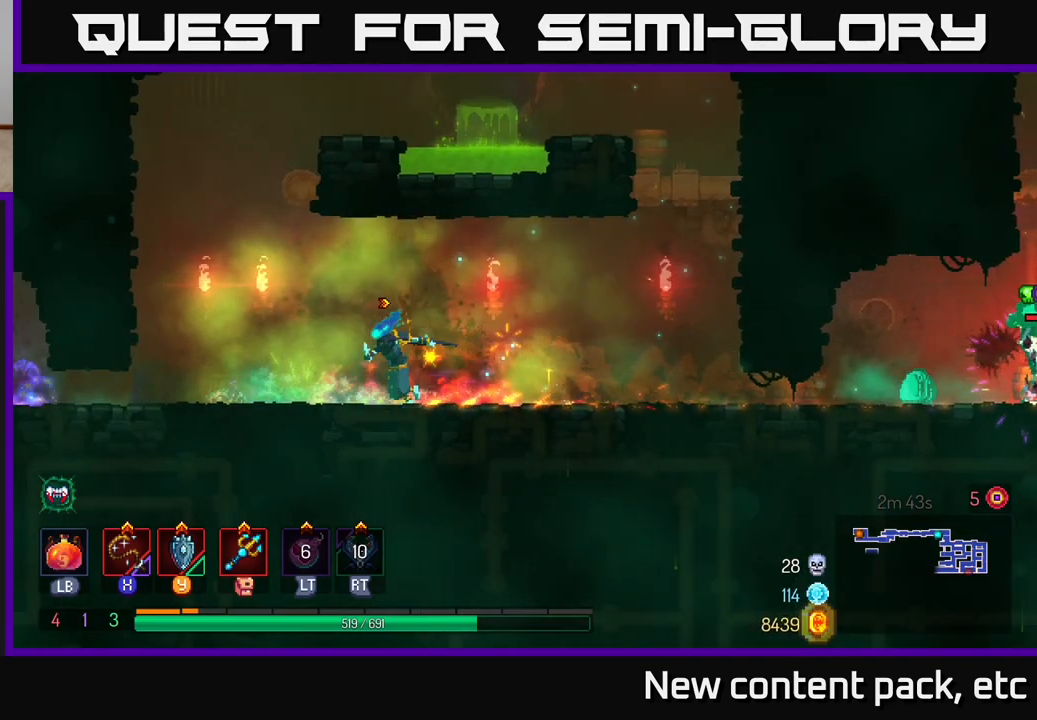
{"buttons": [], "left_stick": "right", "right_stick": "center", "events": [[383, "left_stick", "right"]]}
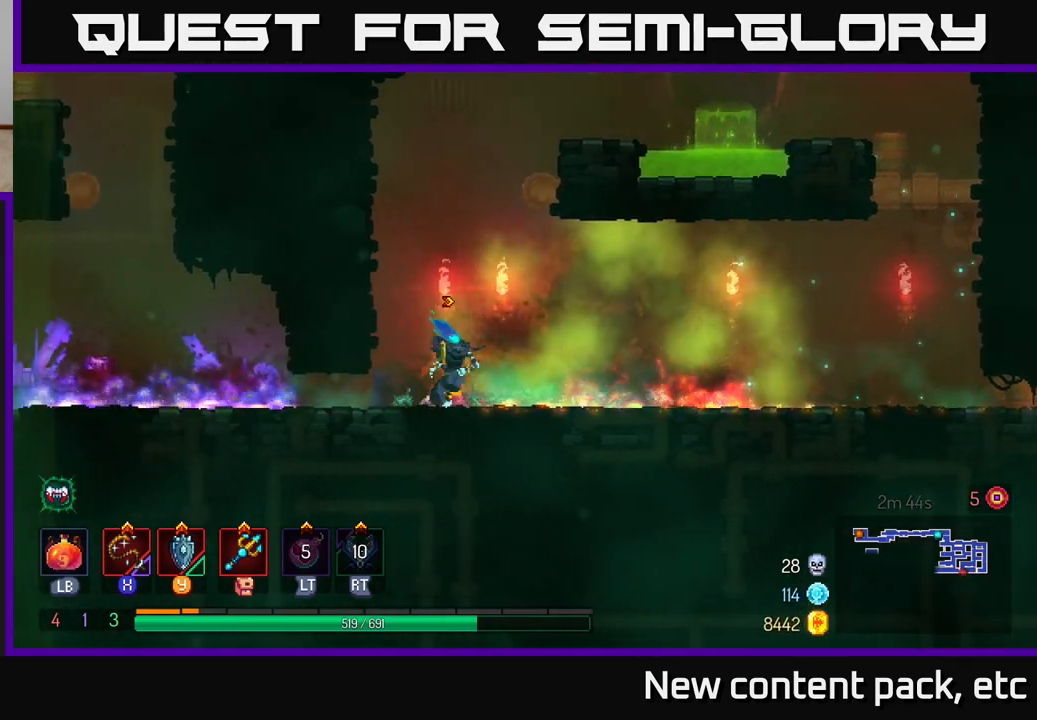
{"buttons": [], "left_stick": "right", "right_stick": "center", "events": [[200, "left_stick", "center"], [367, "X", "down"], [367, "left_stick", "right"], [467, "X", "up"]]}
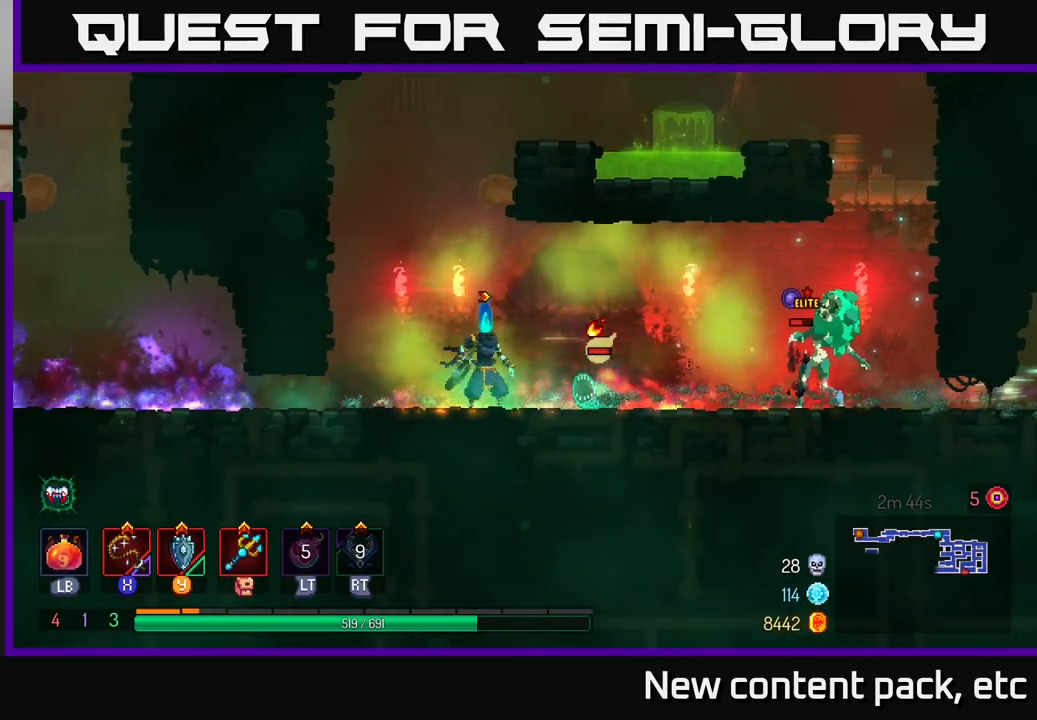
{"buttons": [], "left_stick": "left", "right_stick": "center", "events": [[400, "left_stick", "left"]]}
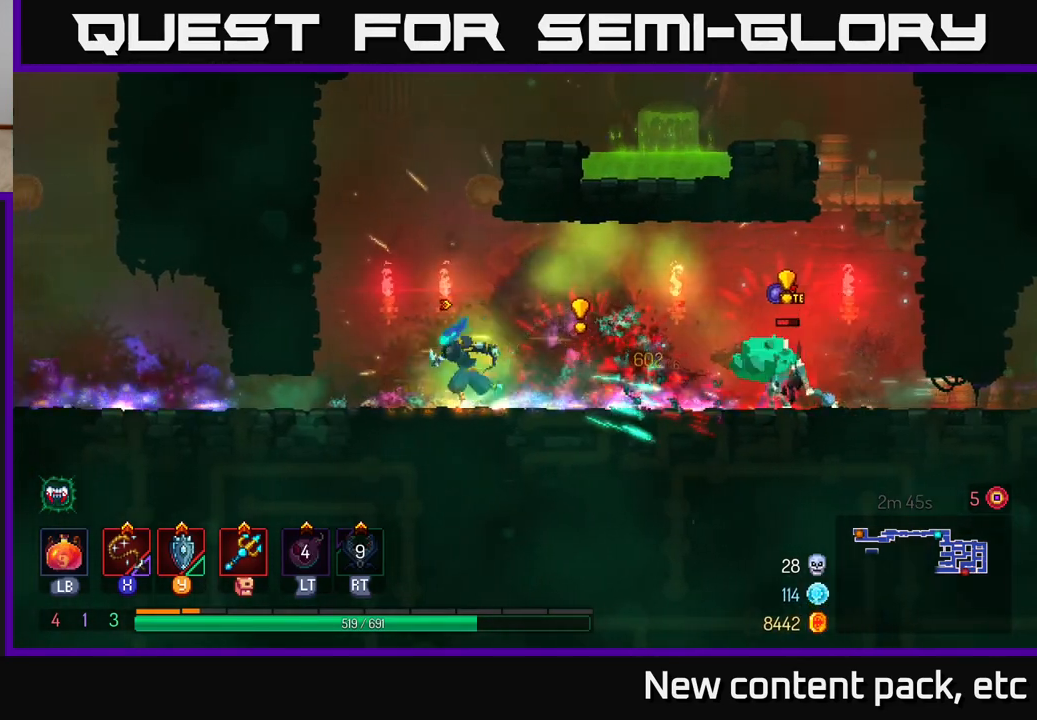
{"buttons": [], "left_stick": "left", "right_stick": "center", "events": [[100, "A", "down"], [217, "A", "up"], [283, "A", "down"], [383, "A", "up"]]}
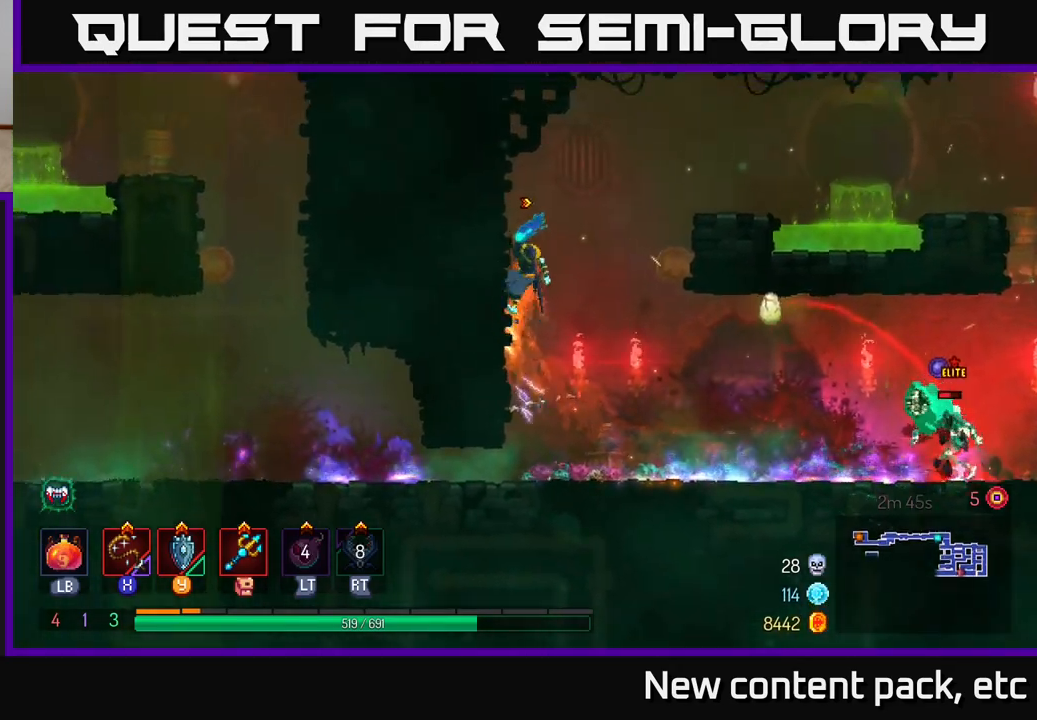
{"buttons": [], "left_stick": "right", "right_stick": "center", "events": [[83, "left_stick", "up"], [133, "left_stick", "right"], [200, "A", "down"], [300, "A", "up"]]}
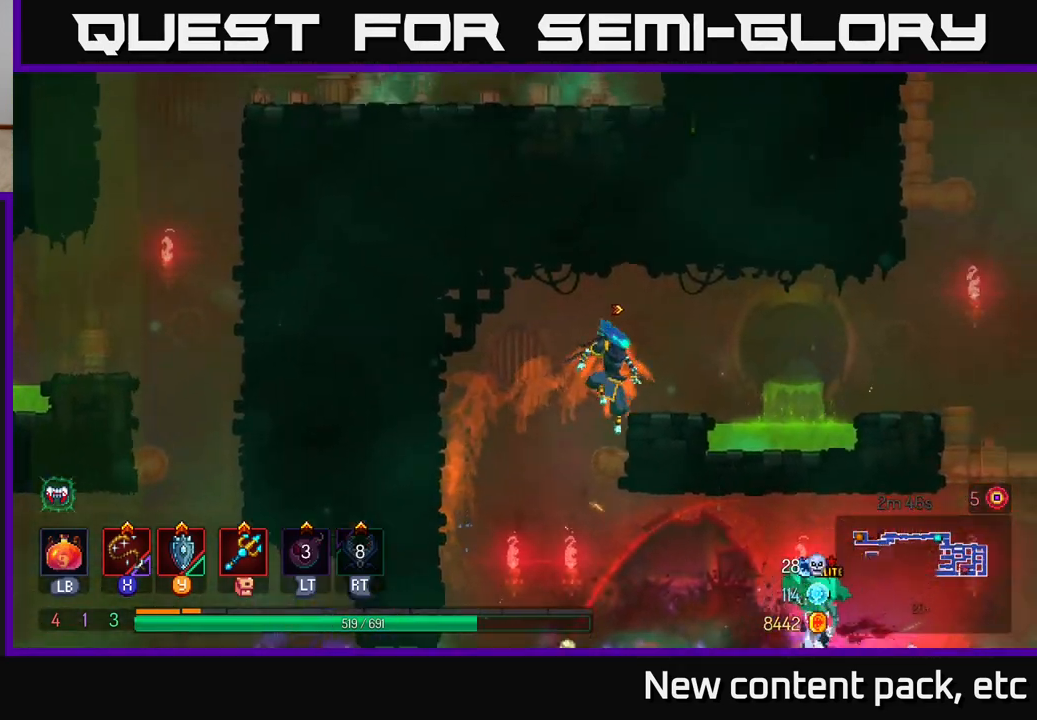
{"buttons": [], "left_stick": "center", "right_stick": "center", "events": [[50, "left_stick", "center"], [100, "left_stick", "left"], [217, "left_stick", "center"]]}
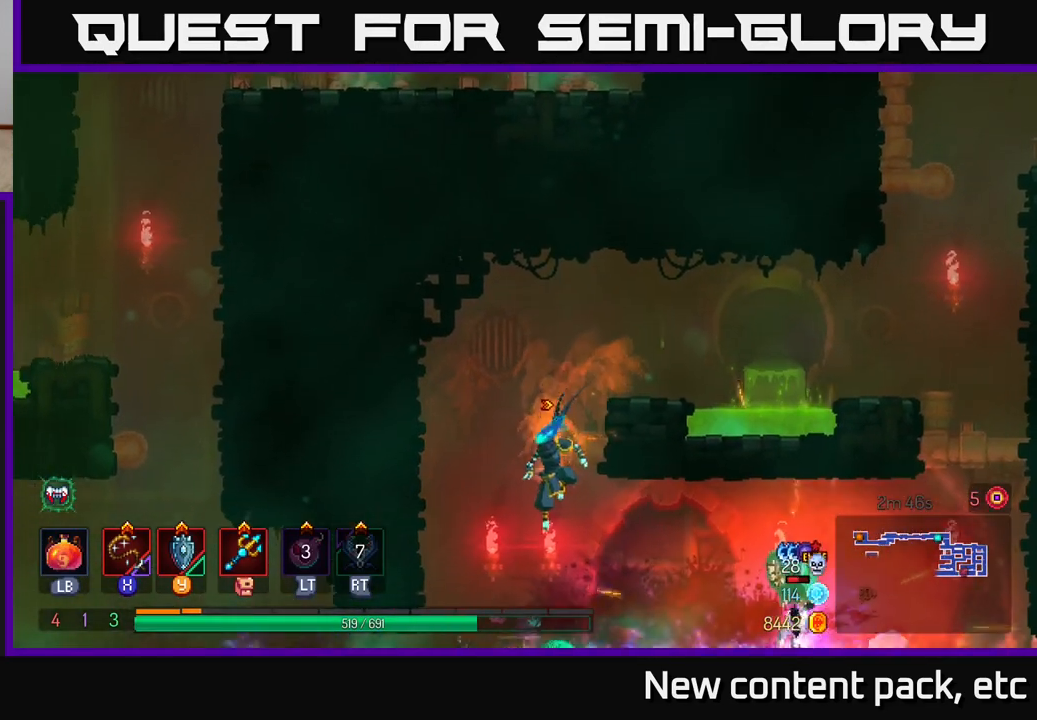
{"buttons": [], "left_stick": "center", "right_stick": "center", "events": [[100, "A", "down"], [250, "A", "up"], [267, "left_stick", "left"], [500, "left_stick", "center"]]}
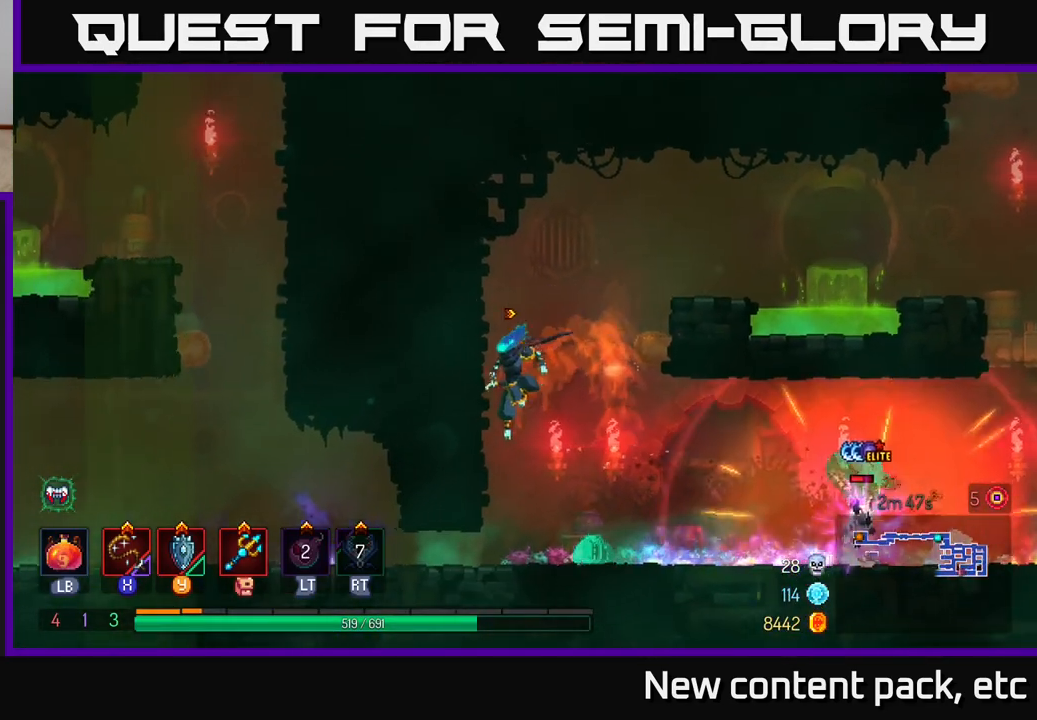
{"buttons": [], "left_stick": "right", "right_stick": "center", "events": [[67, "left_stick", "right"], [150, "B", "down"], [267, "B", "up"]]}
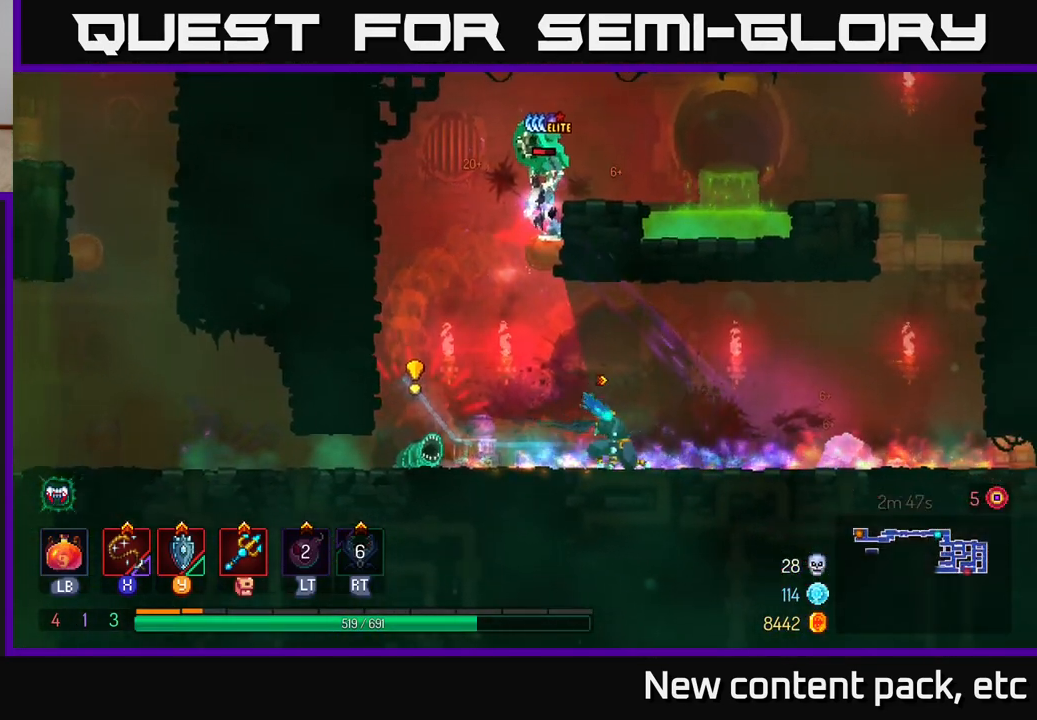
{"buttons": [], "left_stick": "left", "right_stick": "center", "events": [[217, "X", "down"], [217, "left_stick", "left"], [300, "X", "up"]]}
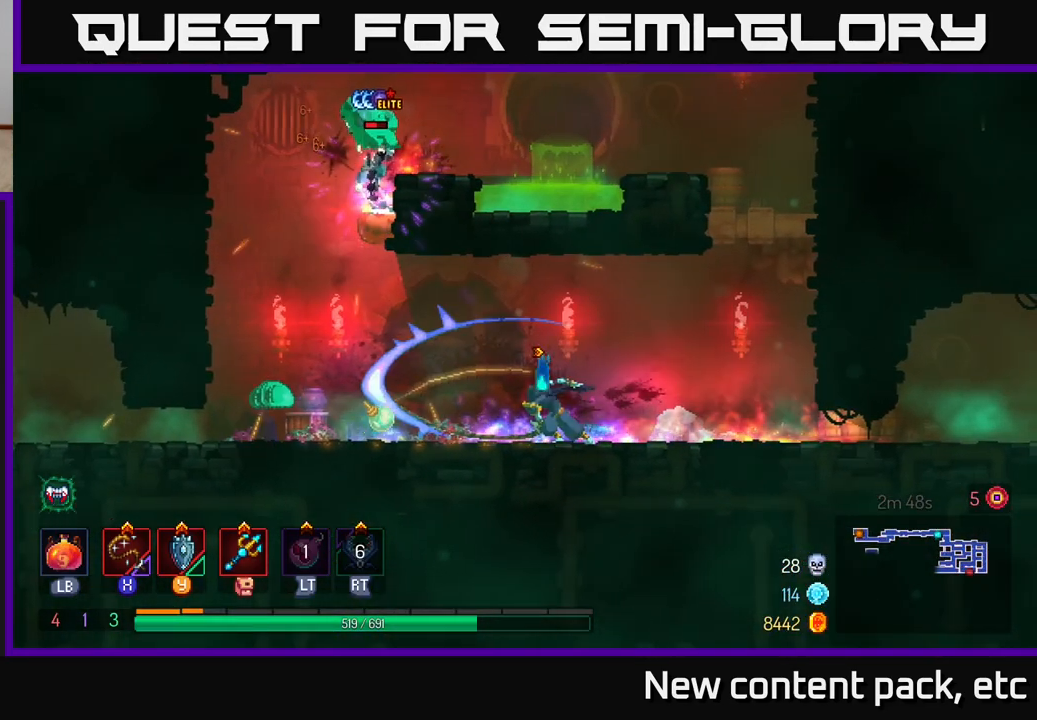
{"buttons": [], "left_stick": "center", "right_stick": "center", "events": [[217, "left_stick", "center"], [250, "X", "down"], [350, "X", "up"]]}
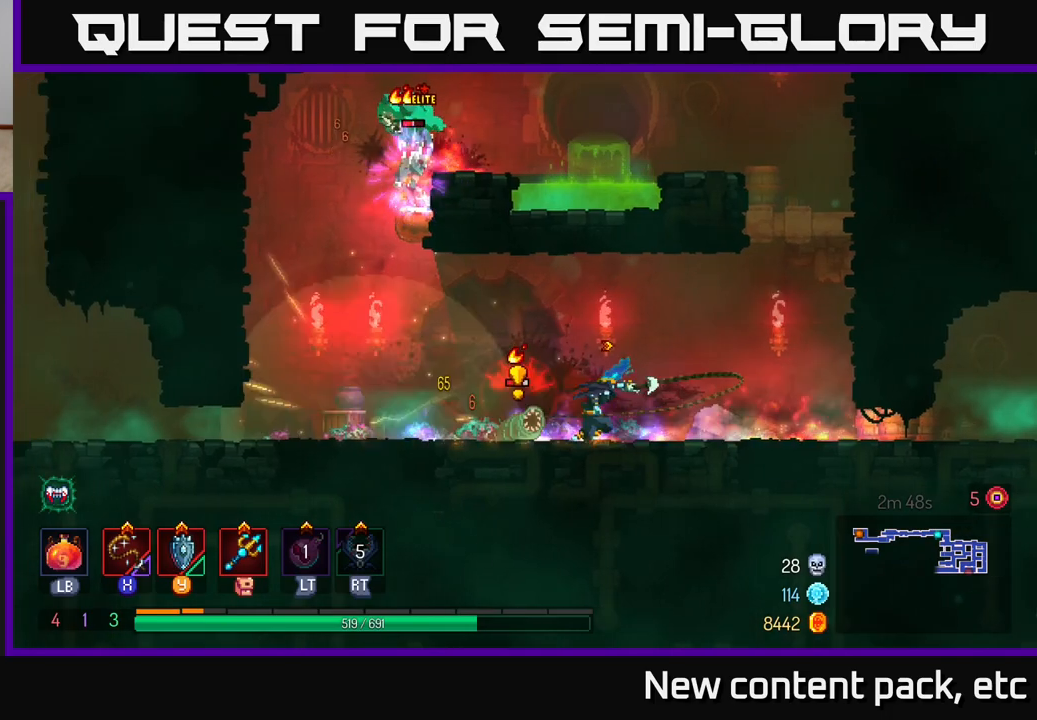
{"buttons": [], "left_stick": "left", "right_stick": "center", "events": [[33, "left_stick", "right"], [250, "left_stick", "left"], [300, "B", "down"], [383, "B", "up"], [450, "B", "down"], [500, "B", "up"]]}
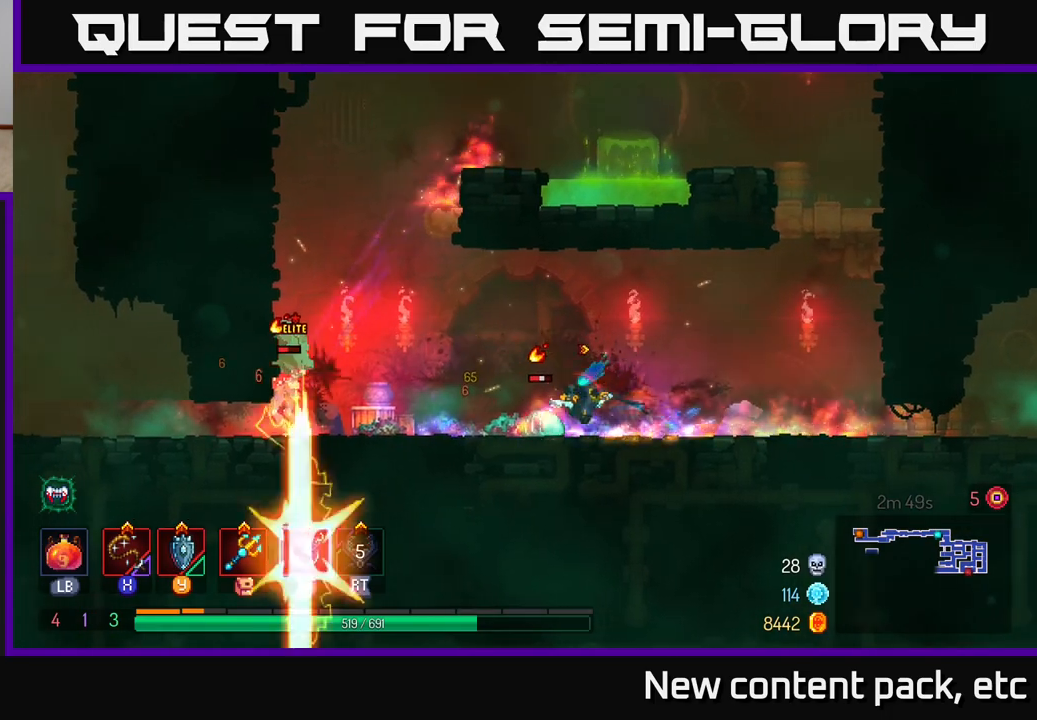
{"buttons": [], "left_stick": "up-left", "right_stick": "center", "events": [[200, "X", "down"], [283, "X", "up"], [467, "left_stick", "up-left"]]}
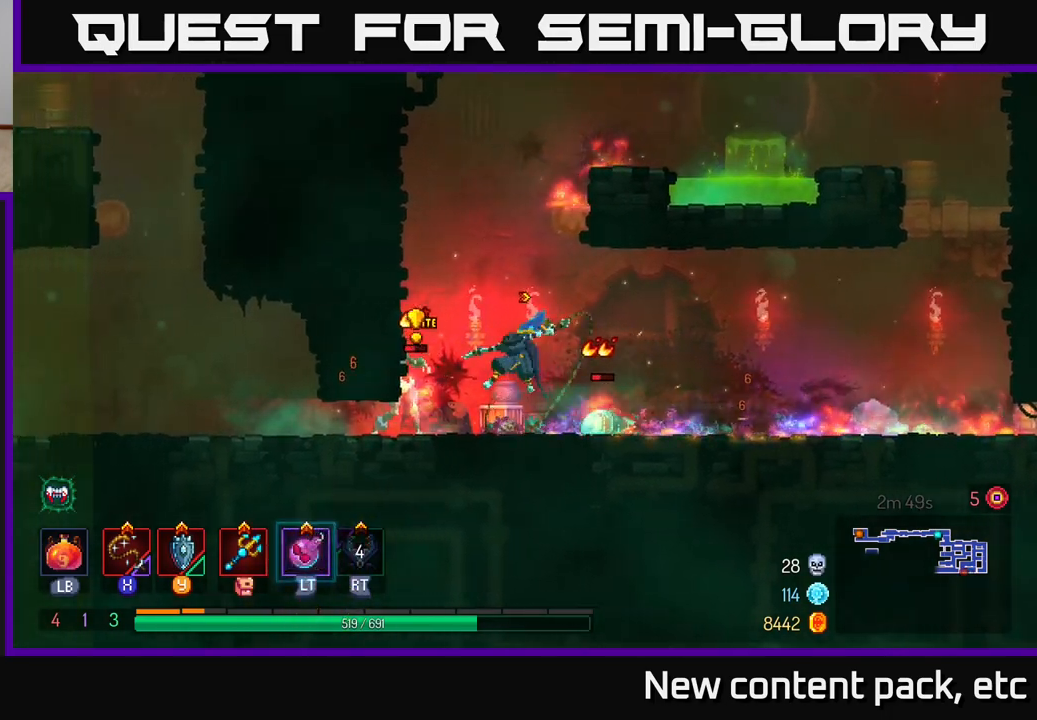
{"buttons": ["B"], "left_stick": "right", "right_stick": "center", "events": [[183, "left_stick", "right"], [250, "B", "down"], [317, "B", "up"], [367, "B", "down"], [433, "B", "up"], [467, "B", "down"]]}